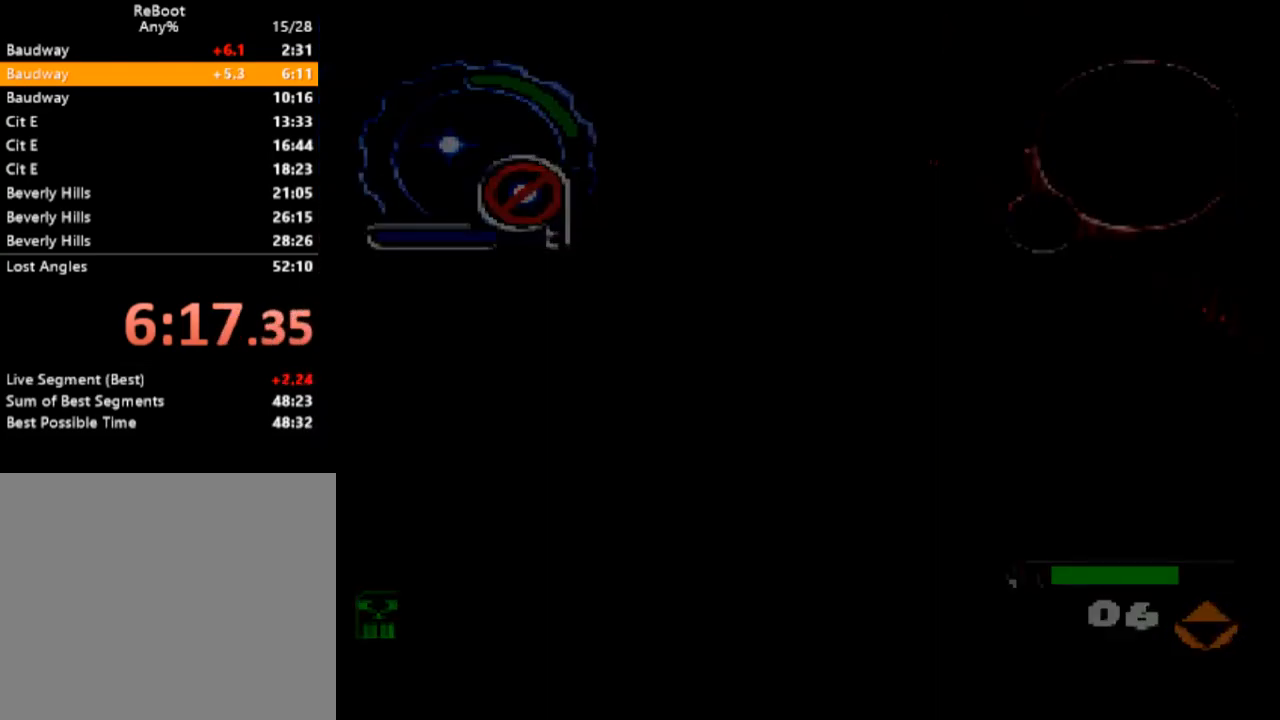
Gameplay with a controller (PlayStation layout); each line is a JSON object with the inputs held at the frame after it. "events" lists button and stick changes between this image and that frame as [ms after this image, input, new state], when the widget could be followed in between. Not read: L3 R3 left_stick right_stick.
{"buttons": [], "events": []}
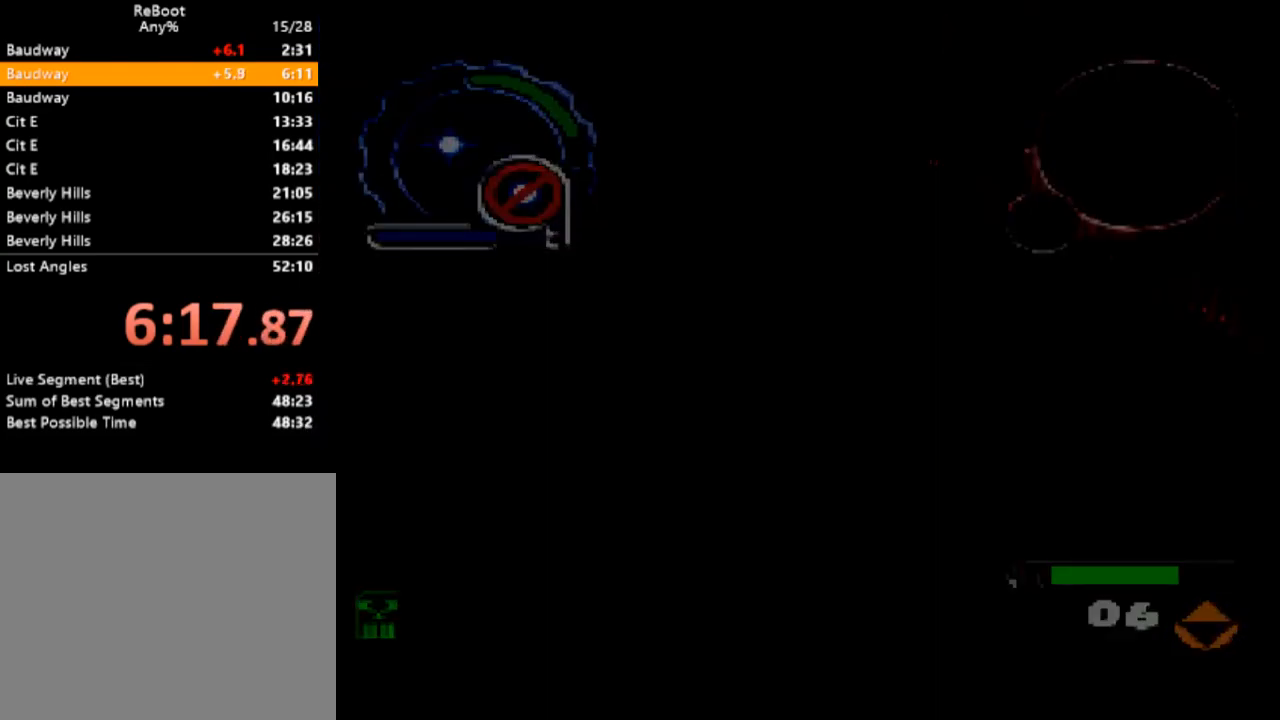
{"buttons": ["CROSS"], "events": [[317, "CROSS", "down"], [417, "CROSS", "up"], [500, "CROSS", "down"]]}
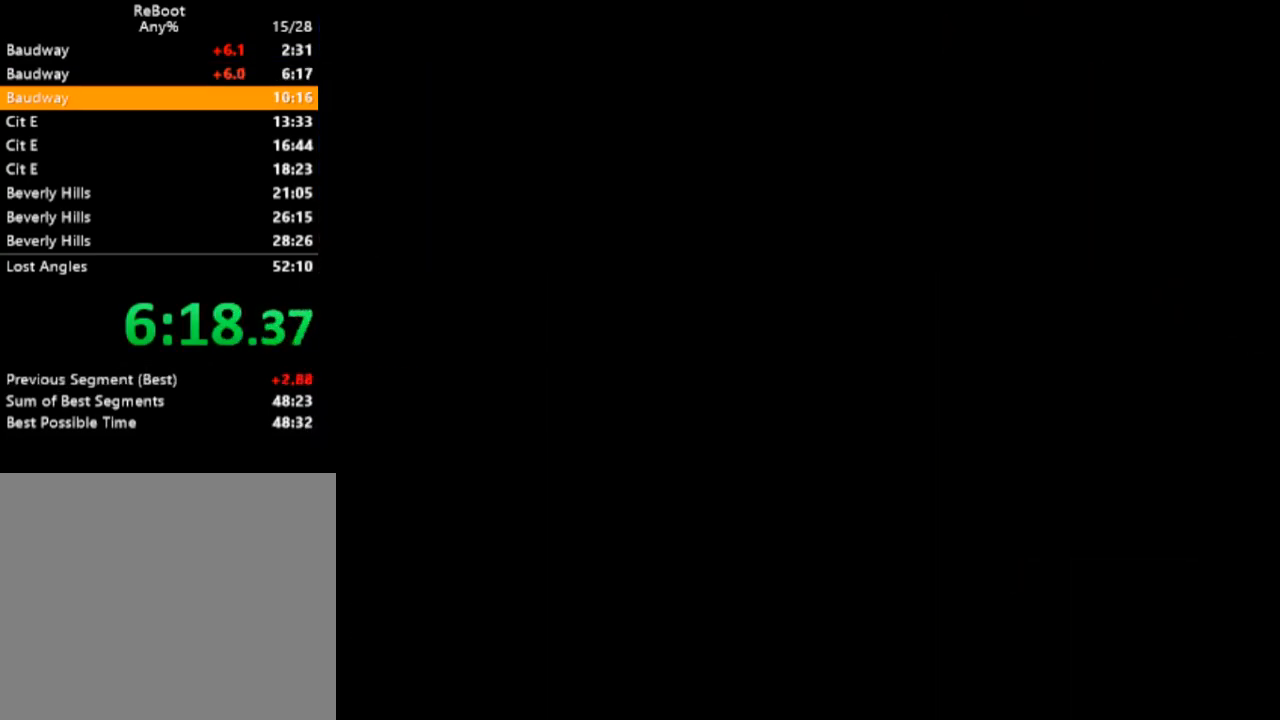
{"buttons": [], "events": [[100, "CROSS", "up"], [200, "CROSS", "down"], [267, "CROSS", "up"]]}
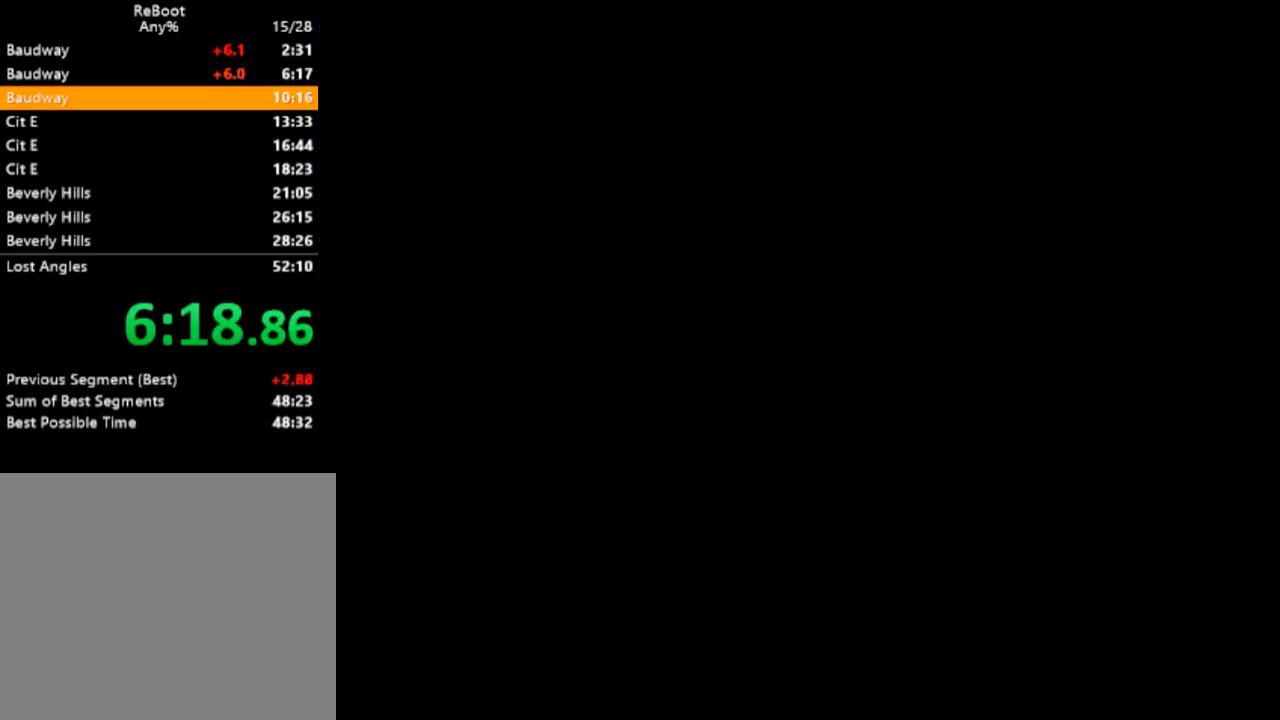
{"buttons": [], "events": []}
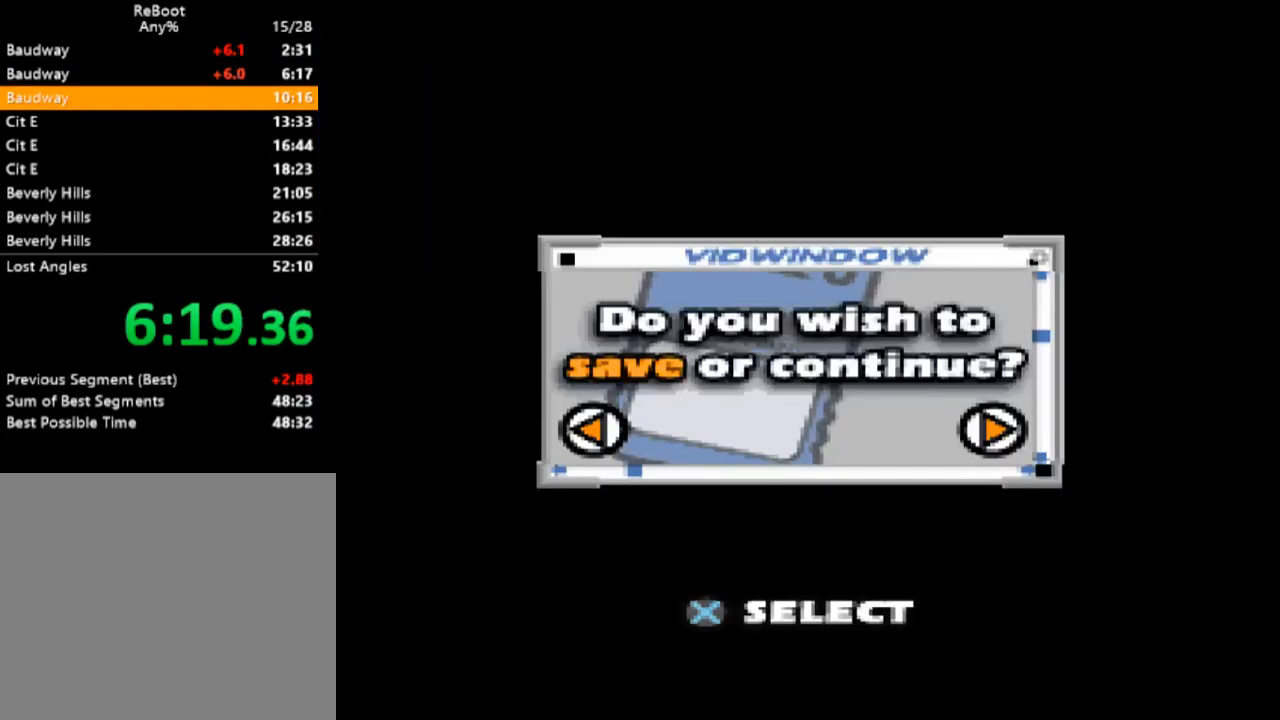
{"buttons": ["CROSS"], "events": [[317, "DPAD_RIGHT", "down"], [400, "DPAD_RIGHT", "up"], [450, "CROSS", "down"]]}
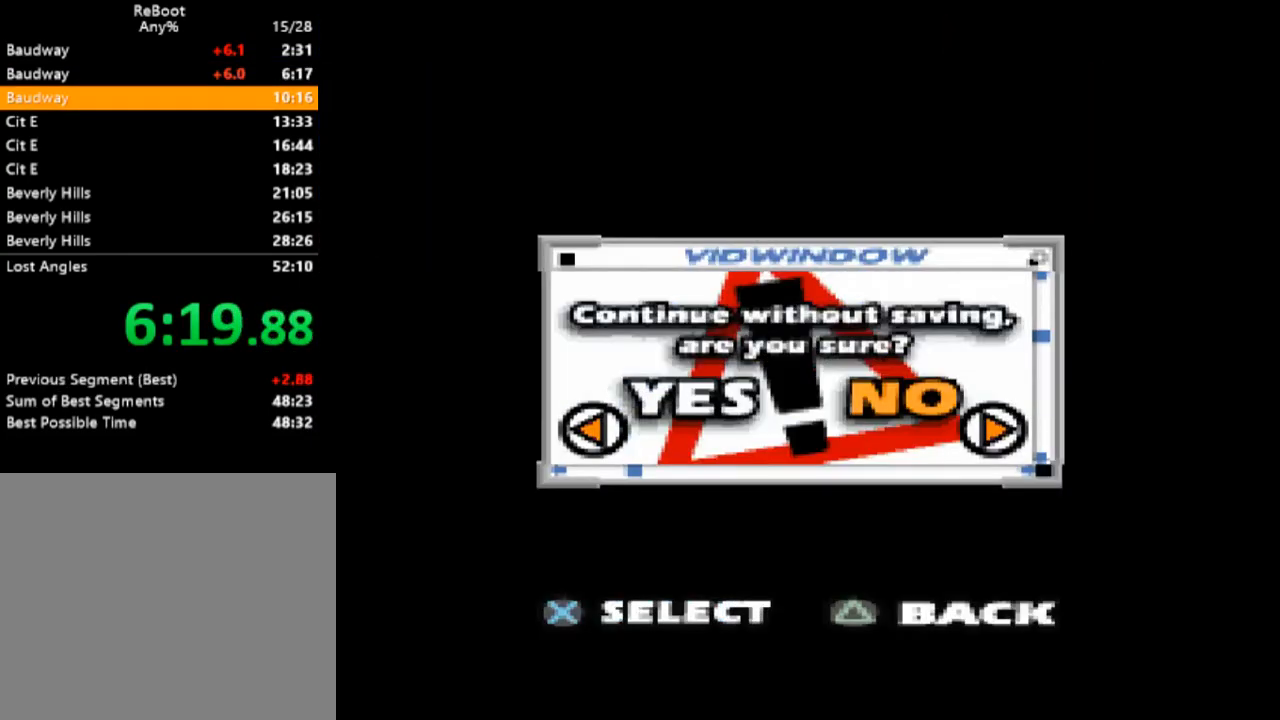
{"buttons": [], "events": [[67, "CROSS", "up"], [100, "DPAD_LEFT", "down"], [183, "DPAD_LEFT", "up"], [217, "CROSS", "down"], [300, "CROSS", "up"]]}
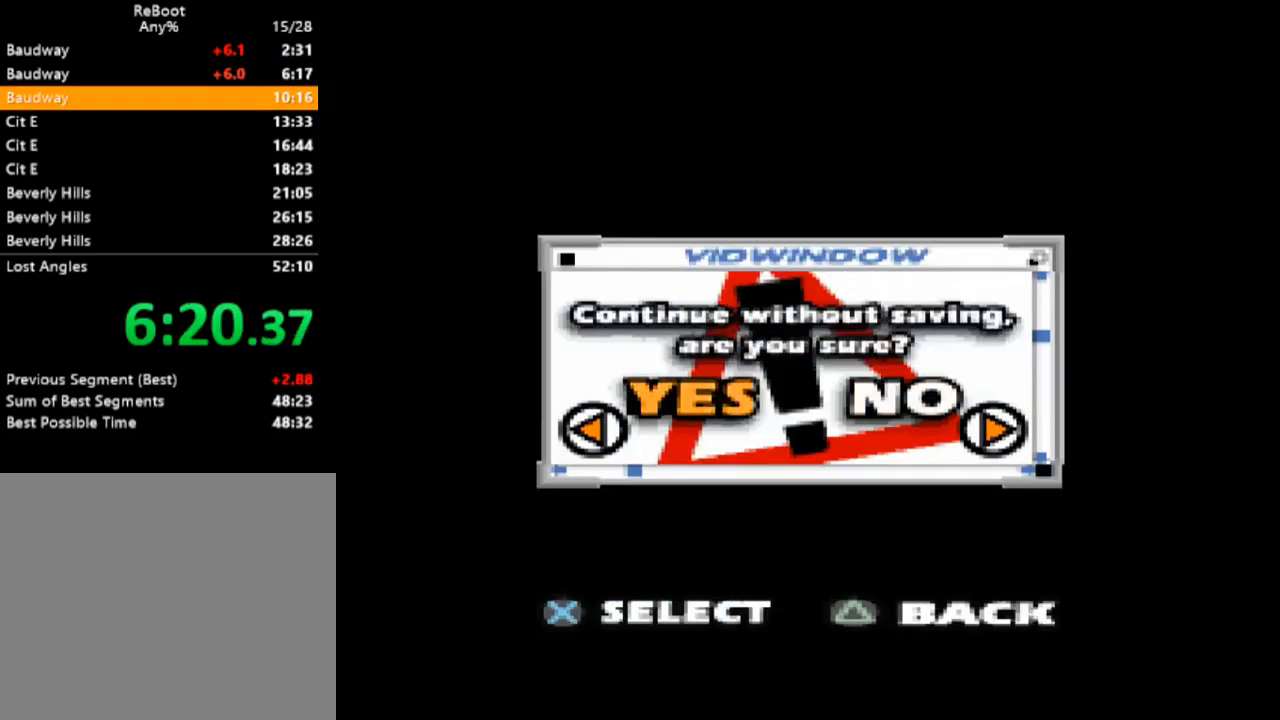
{"buttons": [], "events": []}
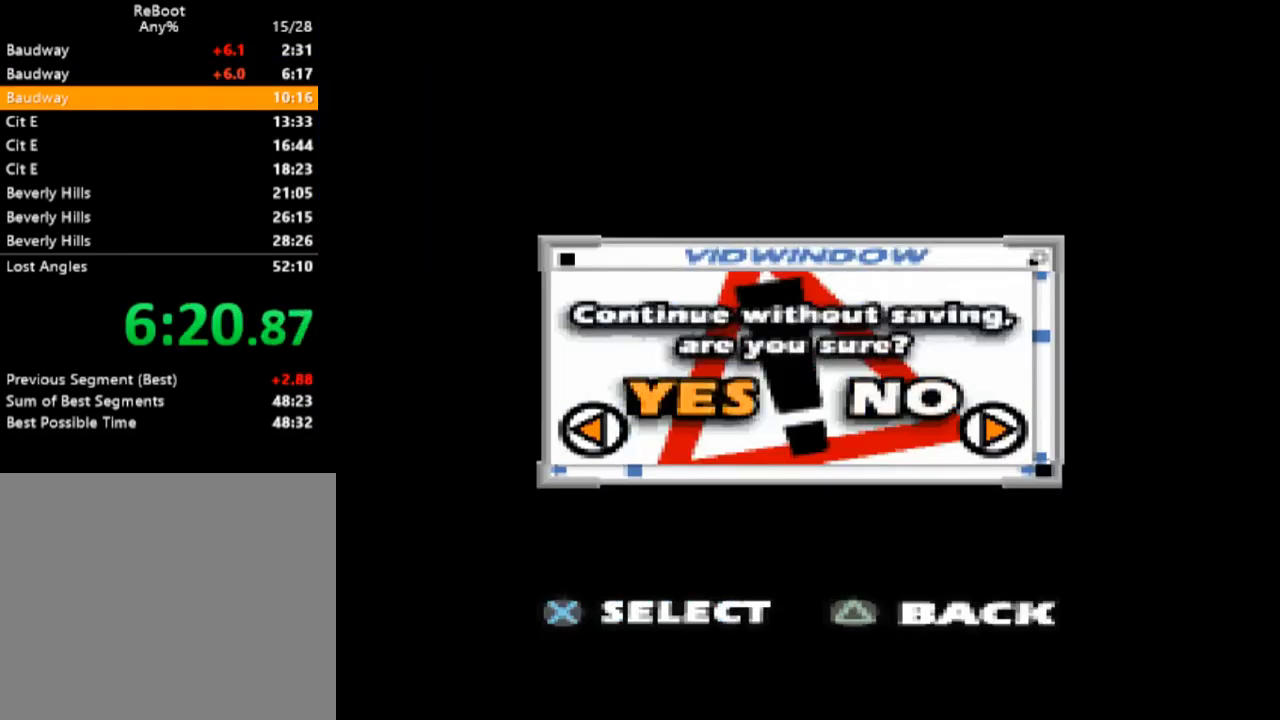
{"buttons": [], "events": []}
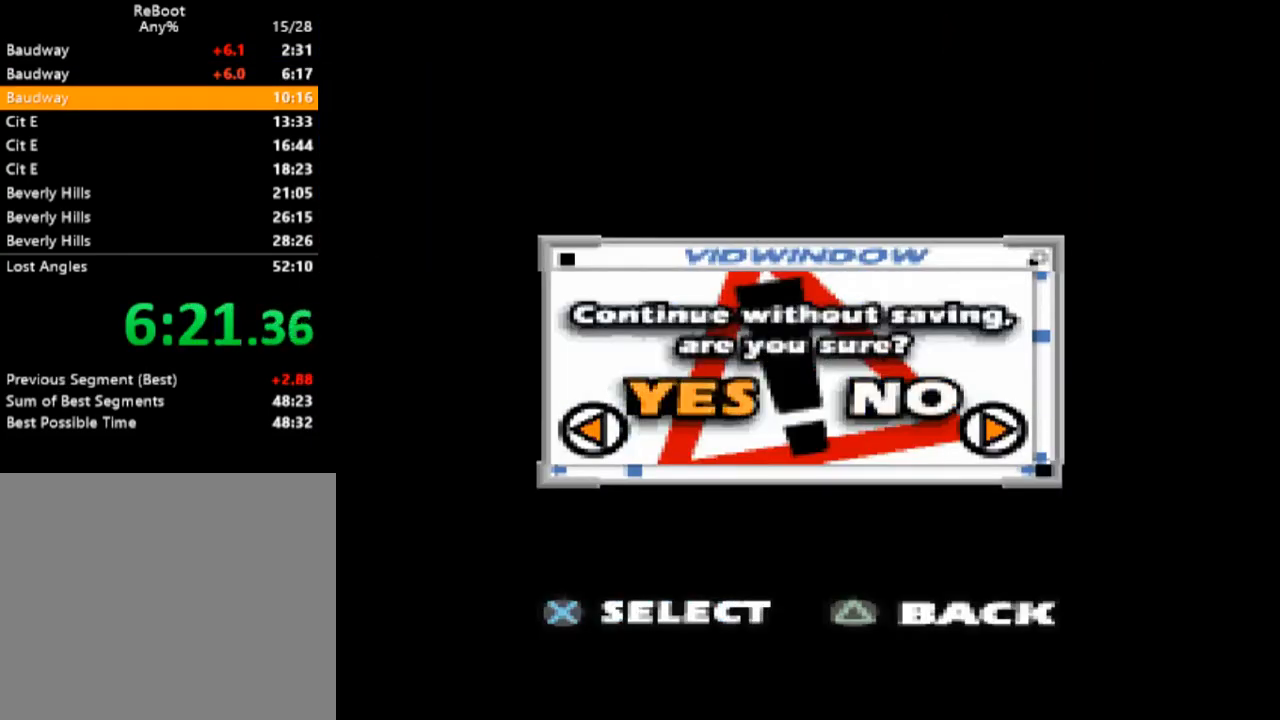
{"buttons": [], "events": []}
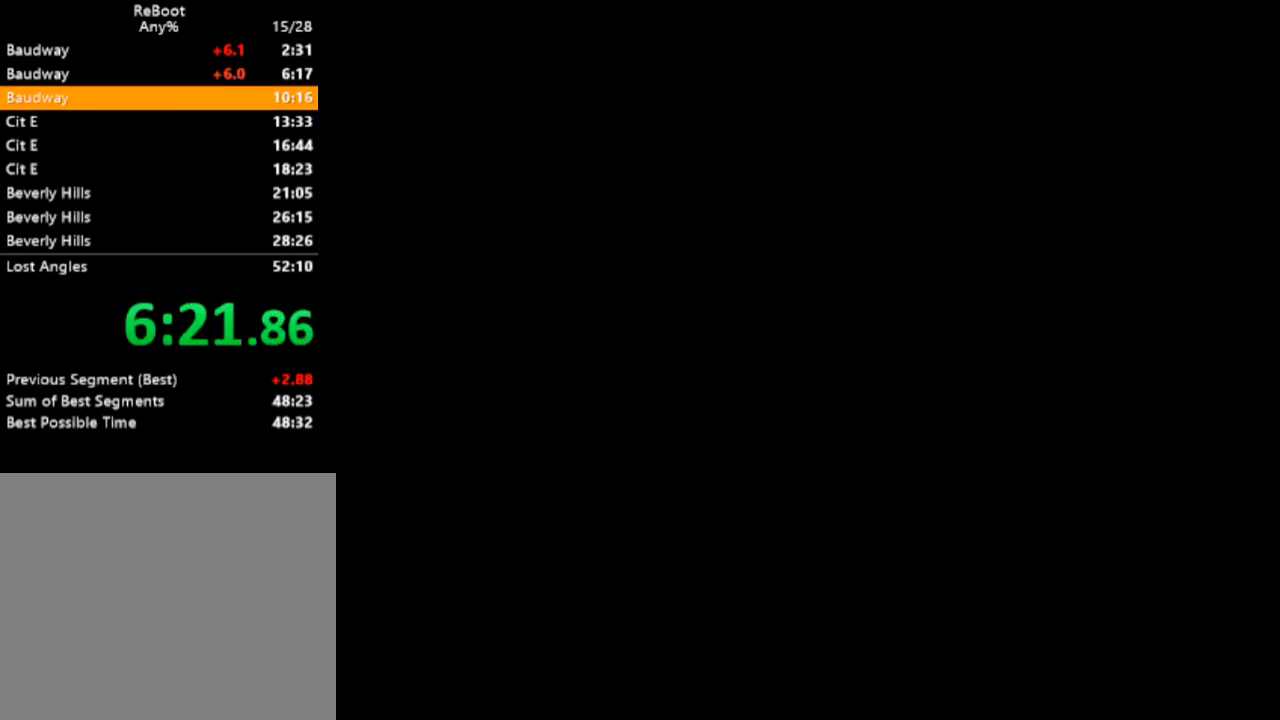
{"buttons": [], "events": []}
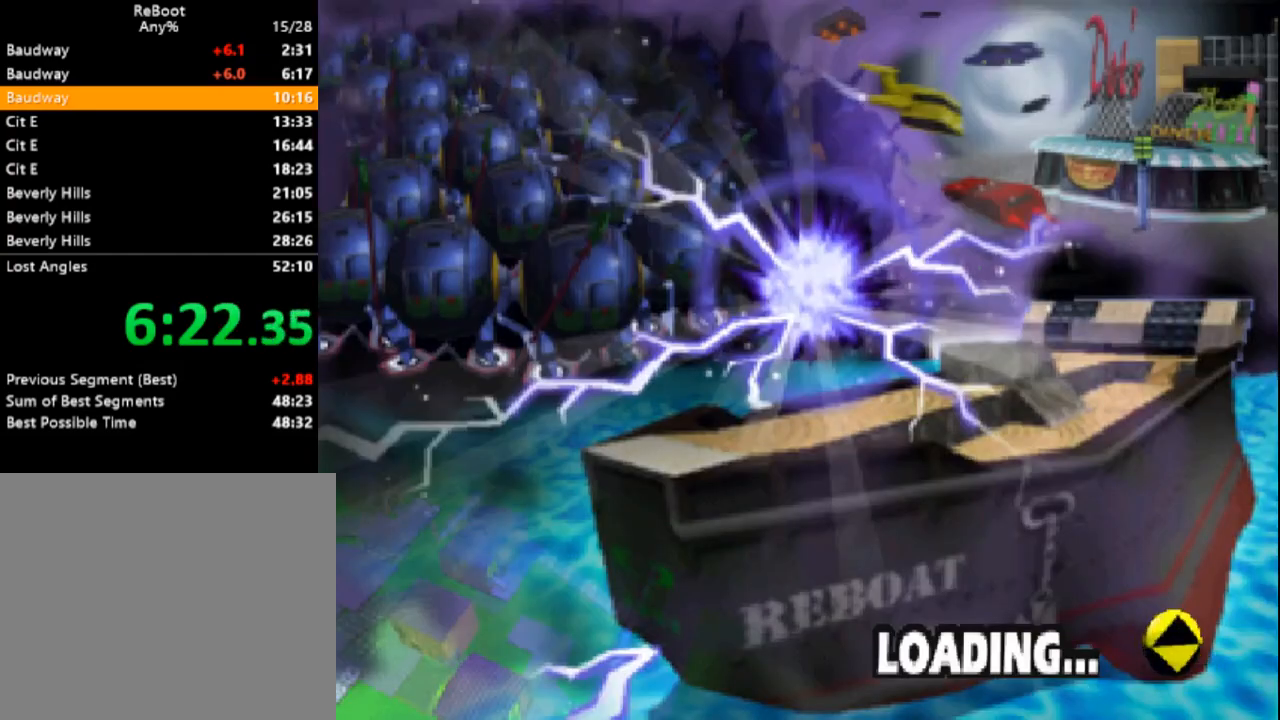
{"buttons": [], "events": [[233, "CROSS", "down"], [350, "CROSS", "up"]]}
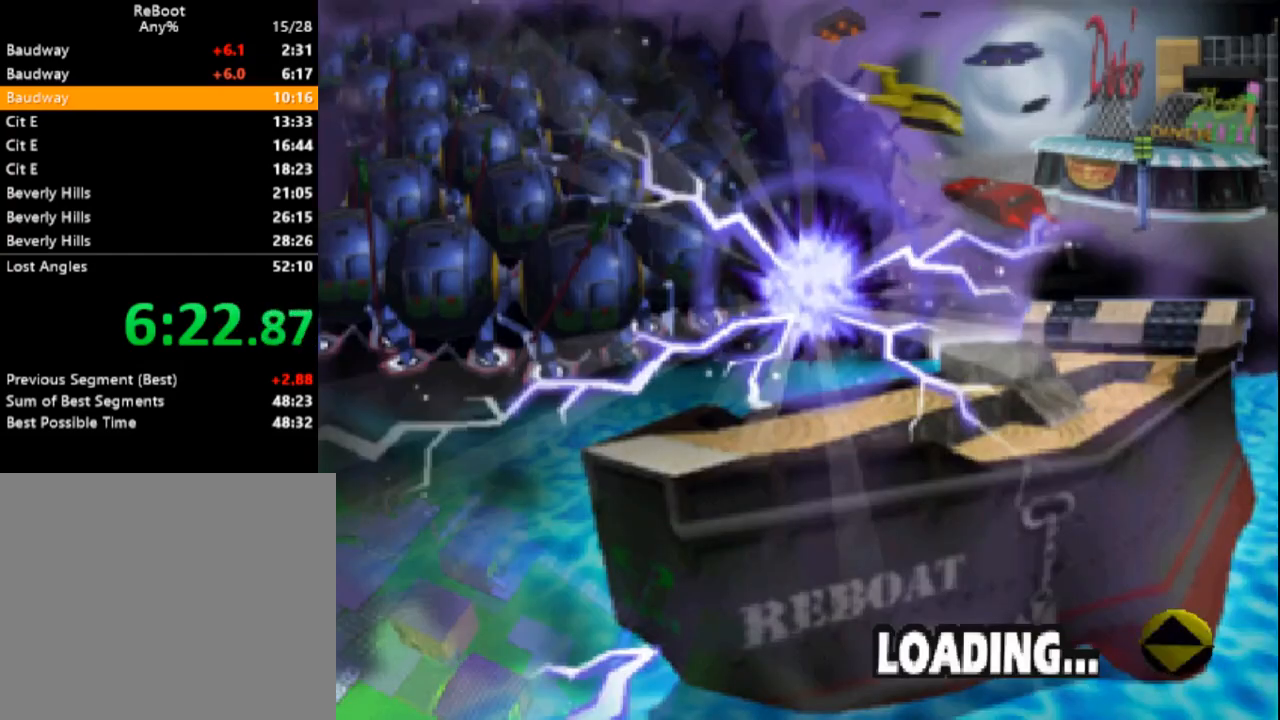
{"buttons": [], "events": []}
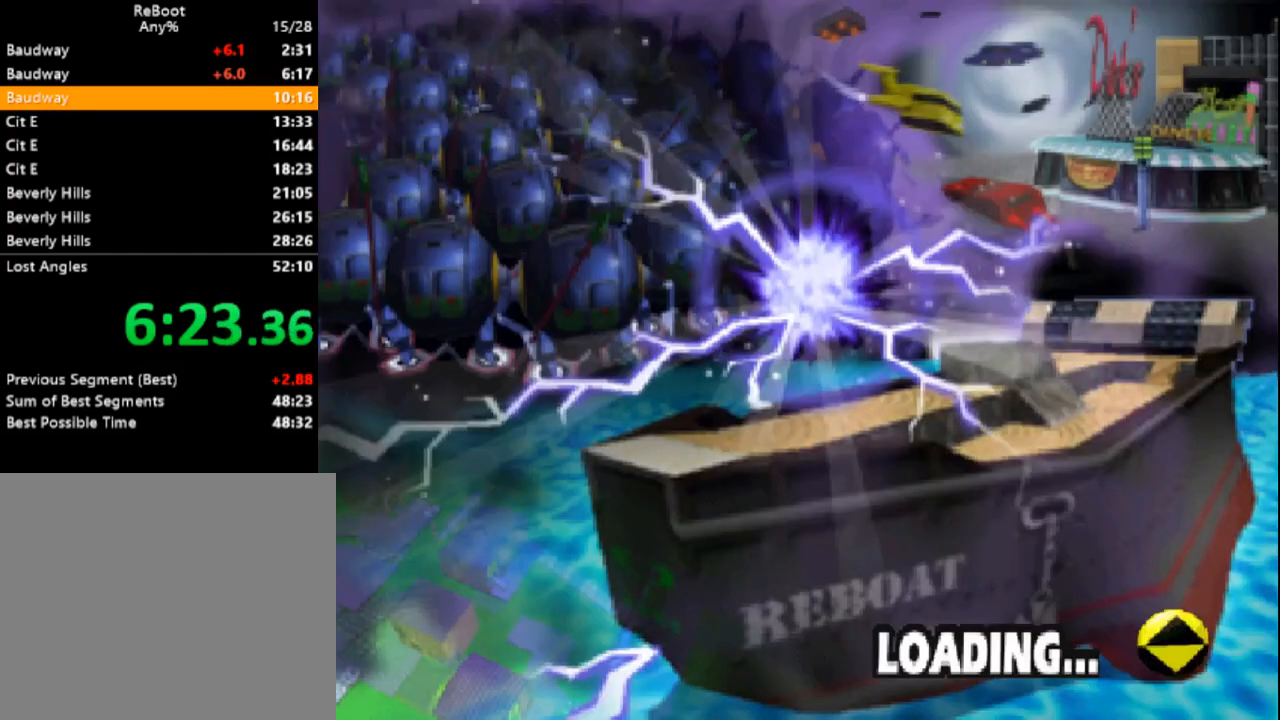
{"buttons": [], "events": []}
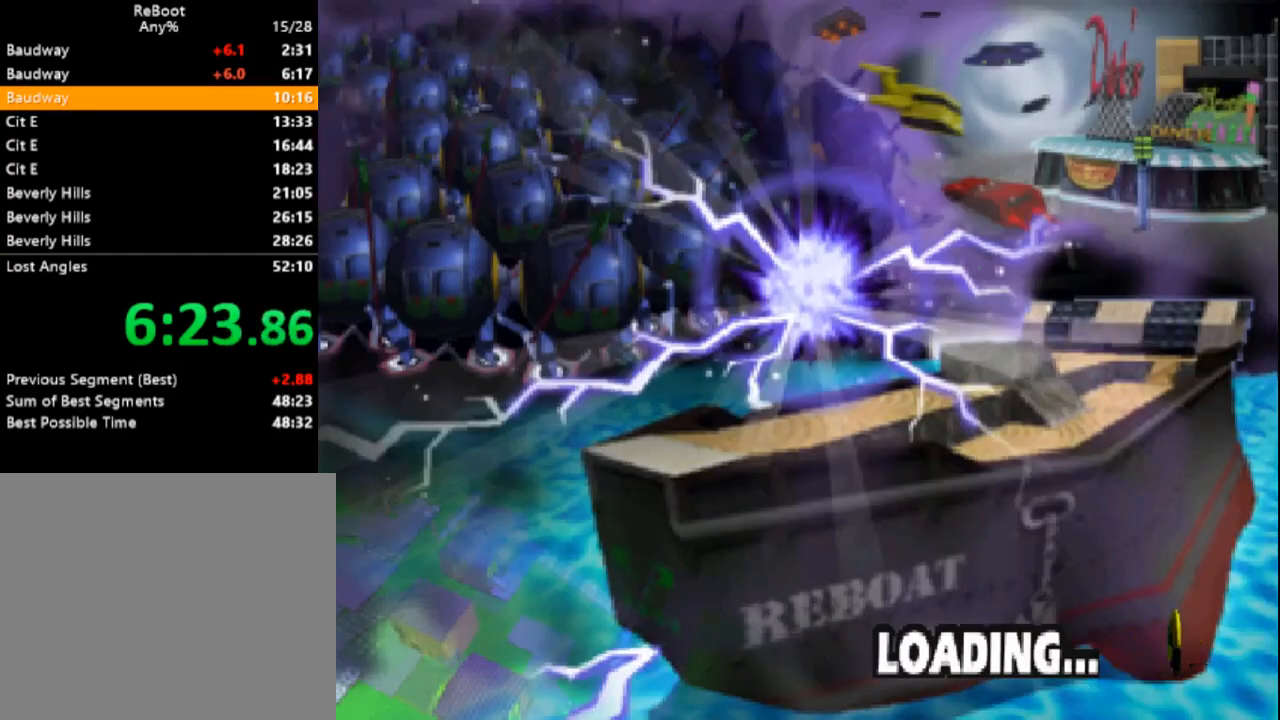
{"buttons": [], "events": []}
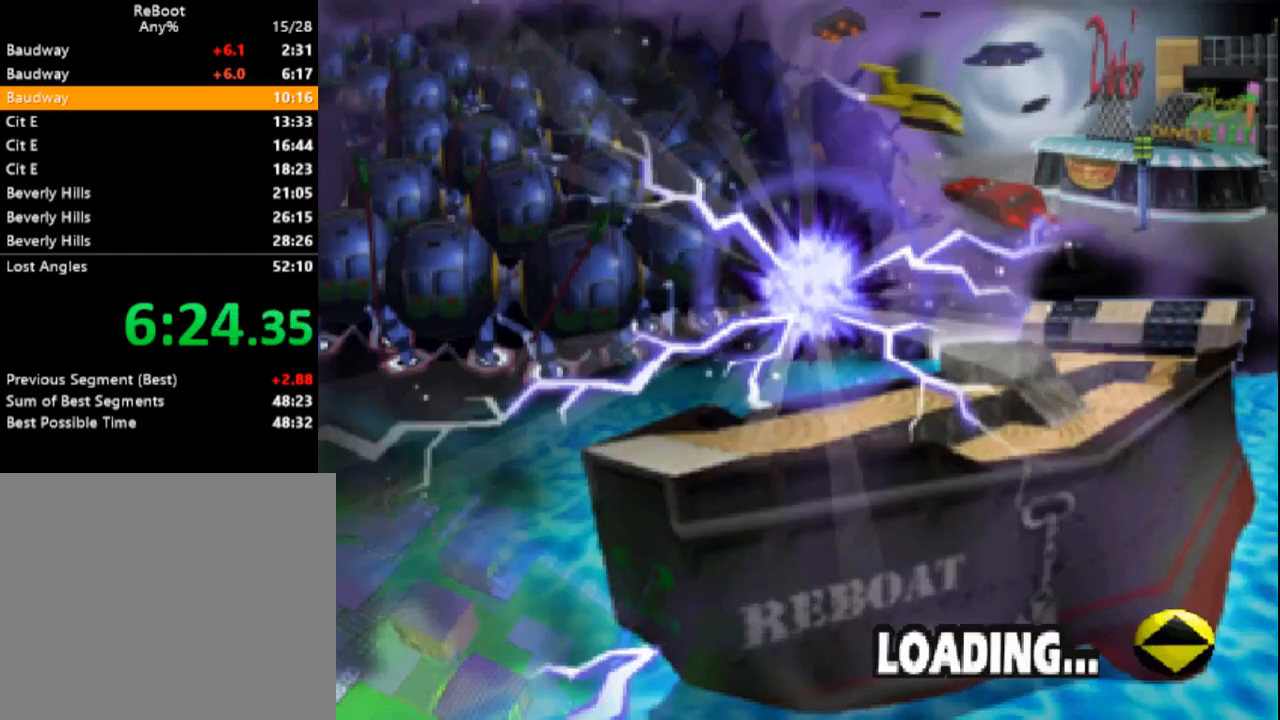
{"buttons": [], "events": []}
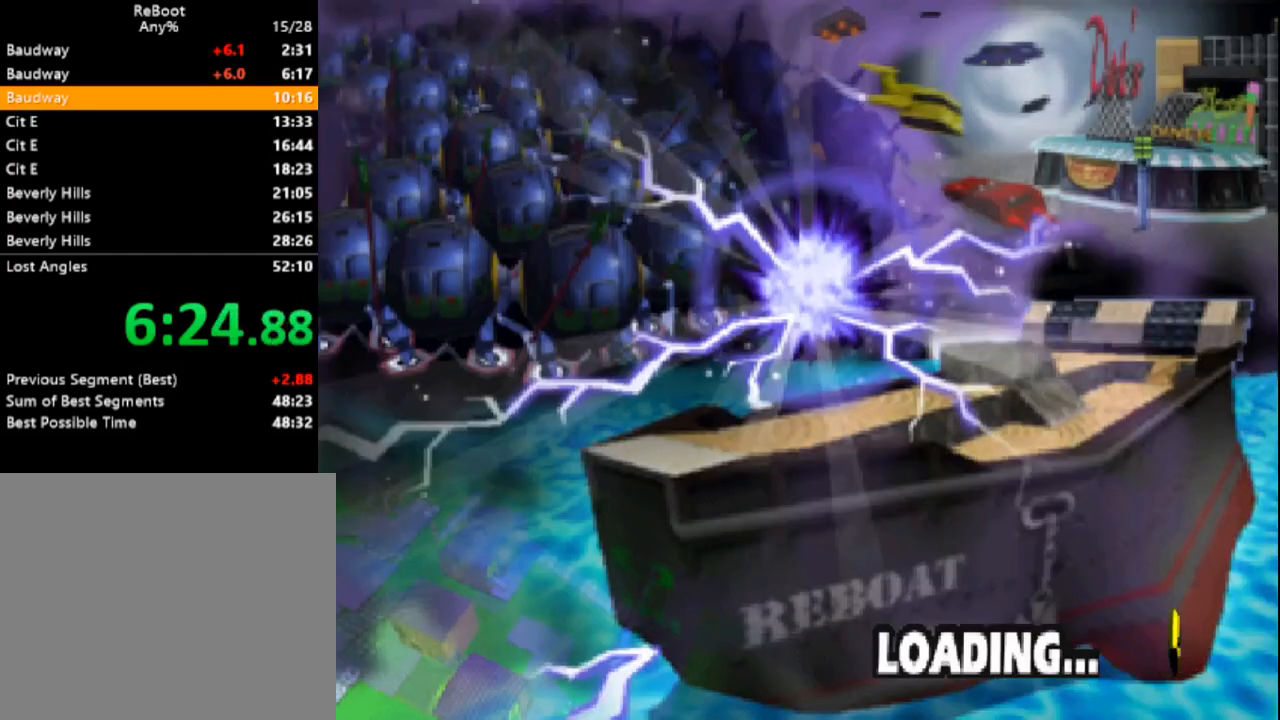
{"buttons": ["CROSS"], "events": [[483, "CROSS", "down"]]}
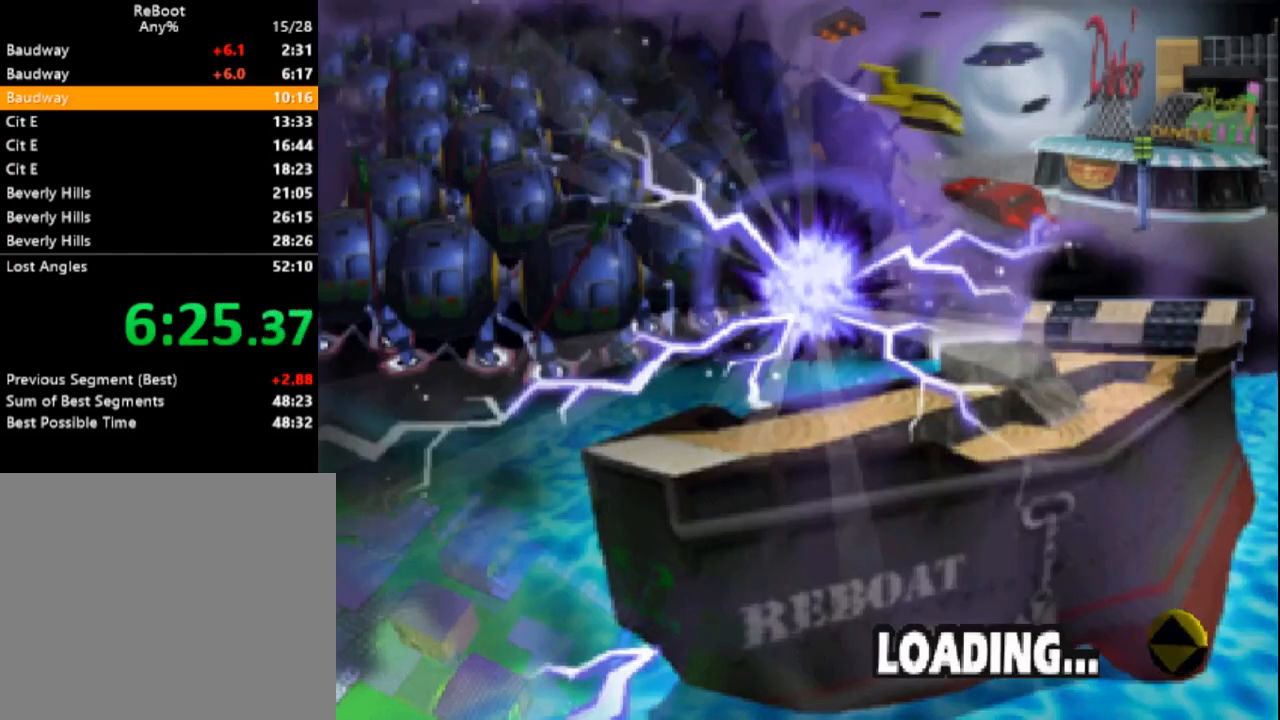
{"buttons": ["CROSS"], "events": [[83, "CROSS", "up"], [183, "CROSS", "down"], [267, "CROSS", "up"], [450, "CROSS", "down"]]}
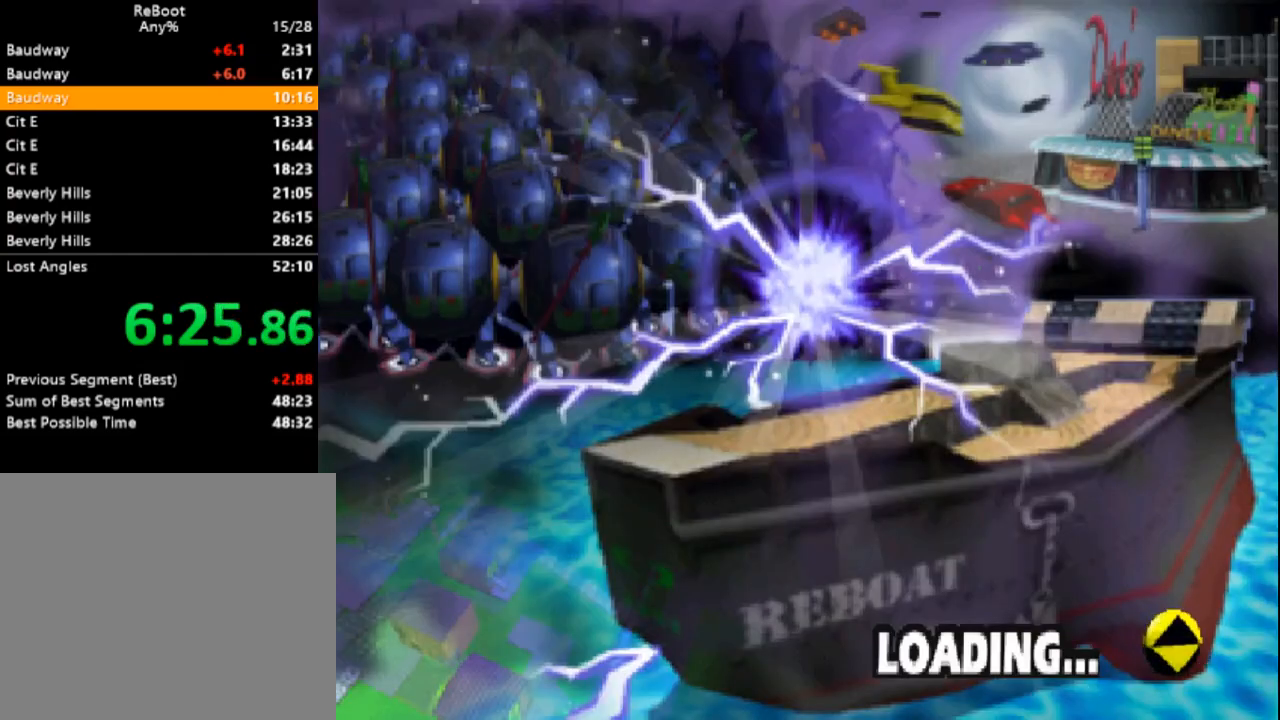
{"buttons": ["CROSS"], "events": [[83, "CROSS", "up"], [200, "CROSS", "down"], [333, "CROSS", "up"], [417, "CROSS", "down"]]}
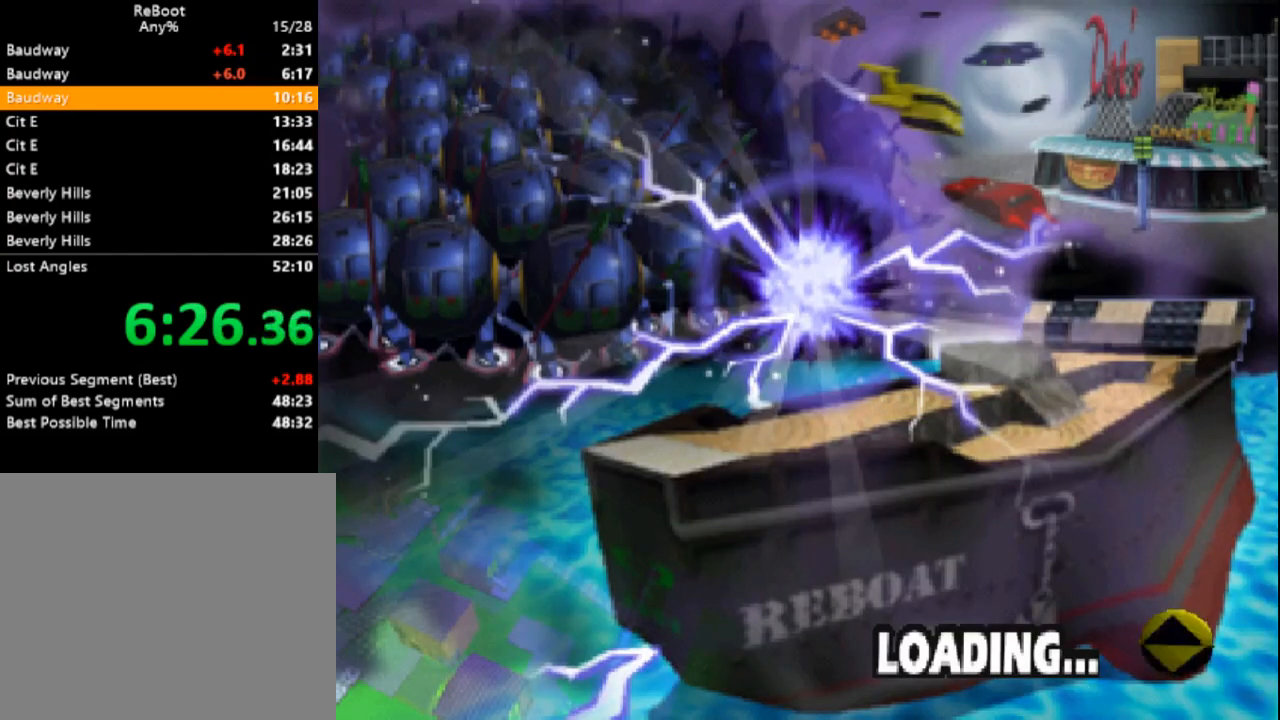
{"buttons": ["CROSS"], "events": [[17, "CROSS", "up"], [83, "CROSS", "down"], [183, "CROSS", "up"], [267, "CROSS", "down"], [333, "CROSS", "up"], [417, "CROSS", "down"]]}
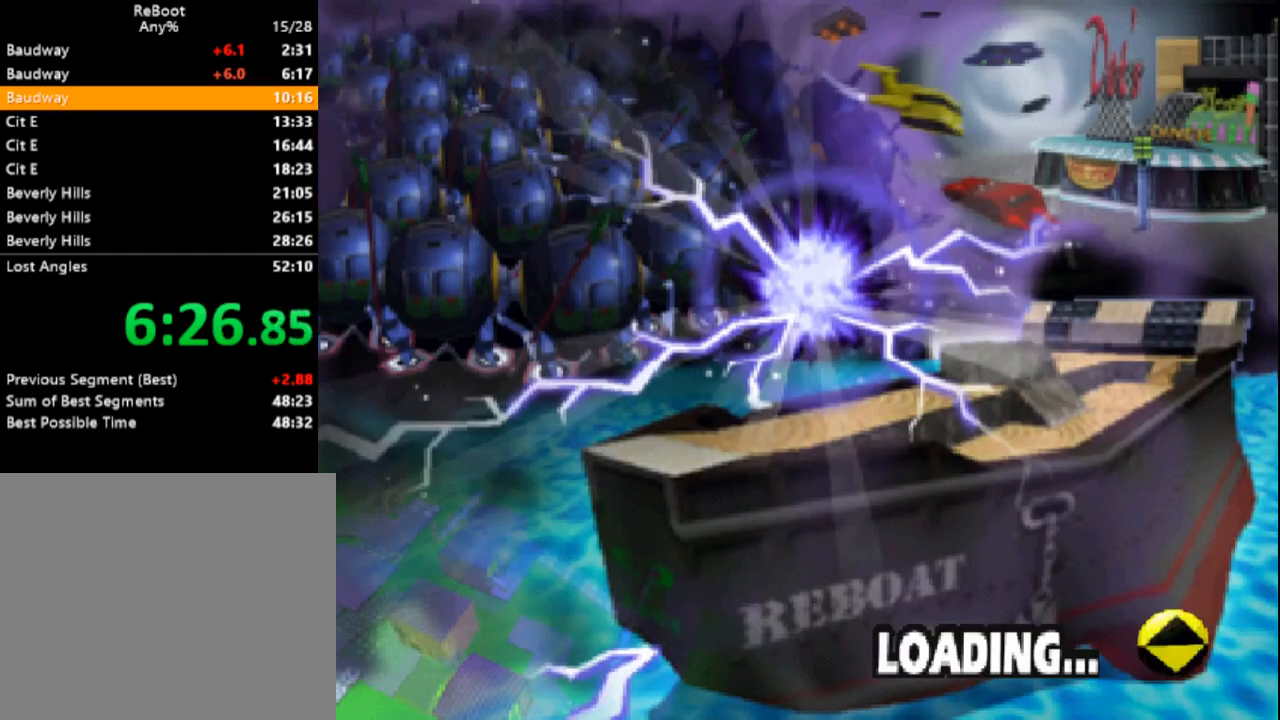
{"buttons": ["CROSS"], "events": [[33, "CROSS", "up"], [100, "CROSS", "down"], [217, "CROSS", "up"], [283, "CROSS", "down"], [400, "CROSS", "up"], [467, "CROSS", "down"]]}
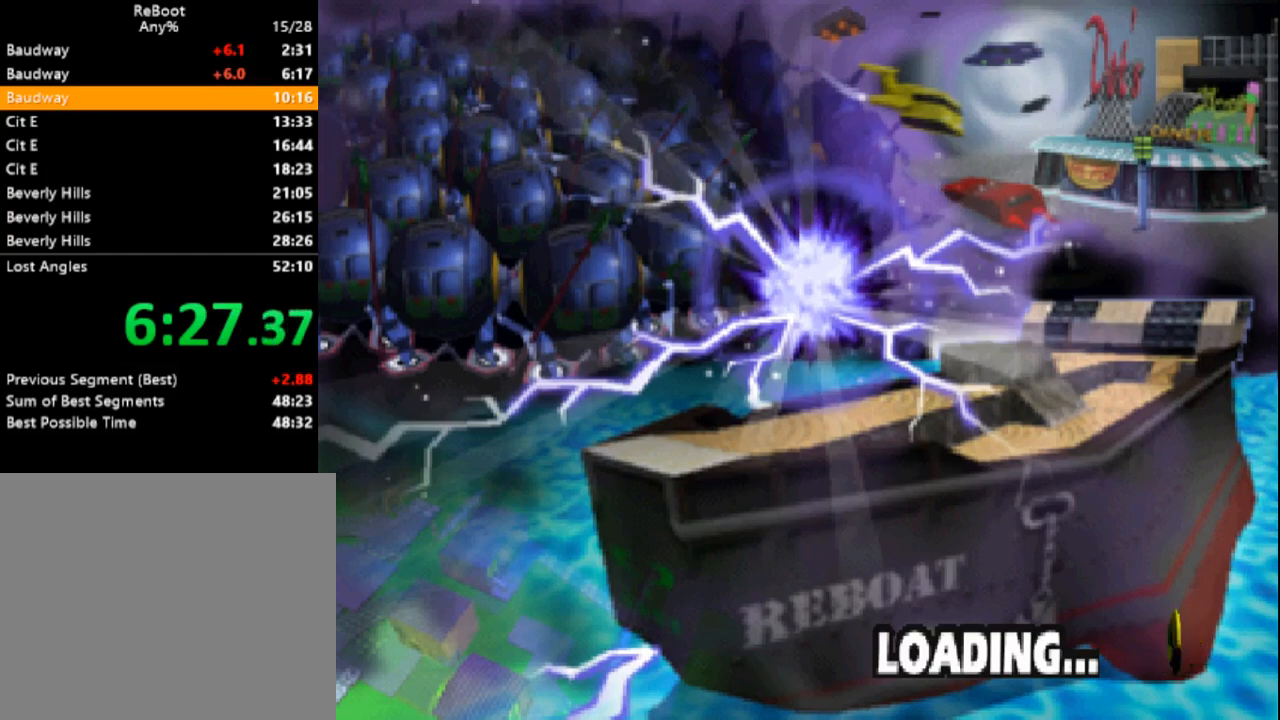
{"buttons": [], "events": [[67, "CROSS", "up"], [150, "CROSS", "down"], [250, "CROSS", "up"], [350, "CROSS", "down"], [450, "CROSS", "up"]]}
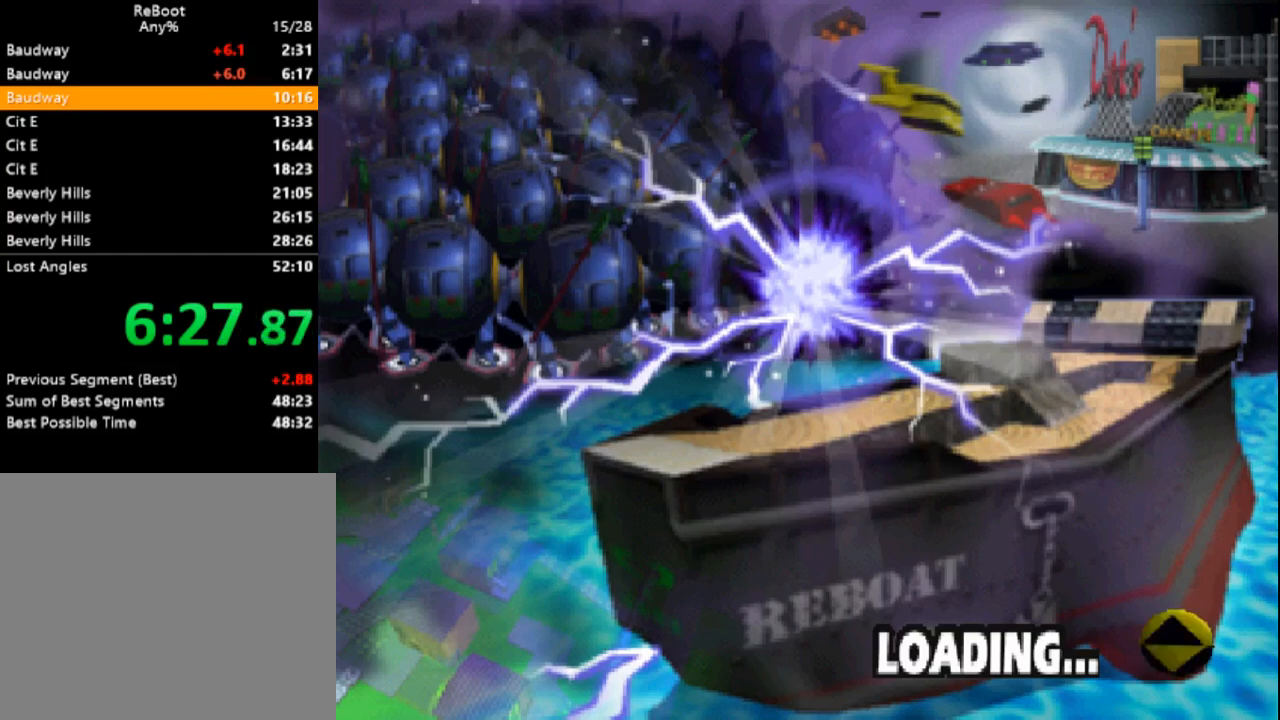
{"buttons": [], "events": [[17, "CROSS", "down"], [117, "CROSS", "up"], [217, "CROSS", "down"], [317, "CROSS", "up"], [400, "CROSS", "down"], [500, "CROSS", "up"]]}
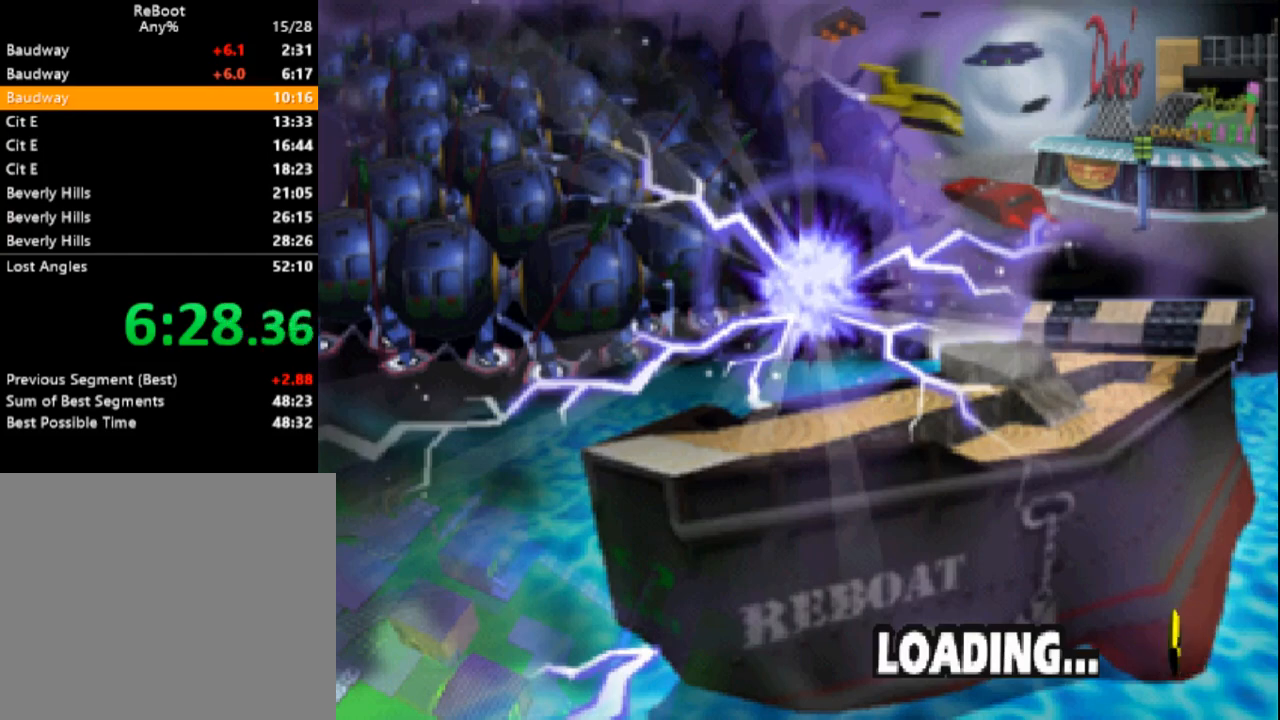
{"buttons": [], "events": [[100, "CROSS", "down"], [183, "CROSS", "up"]]}
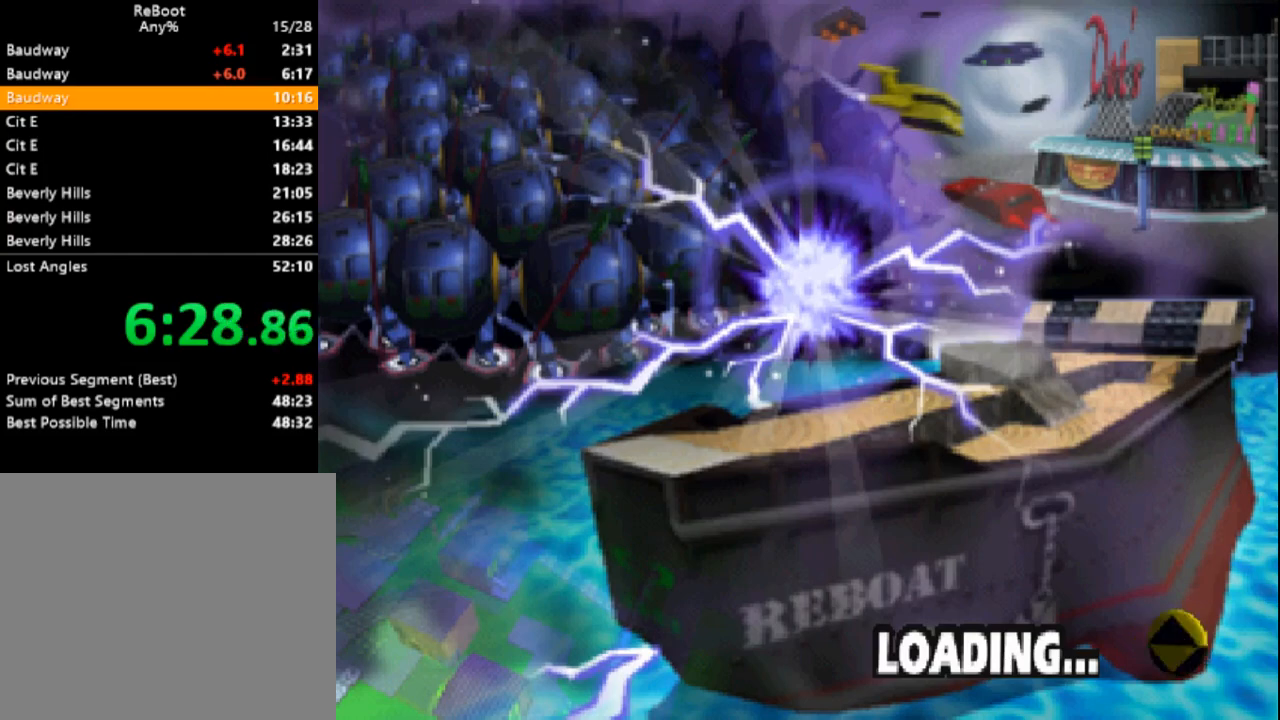
{"buttons": [], "events": []}
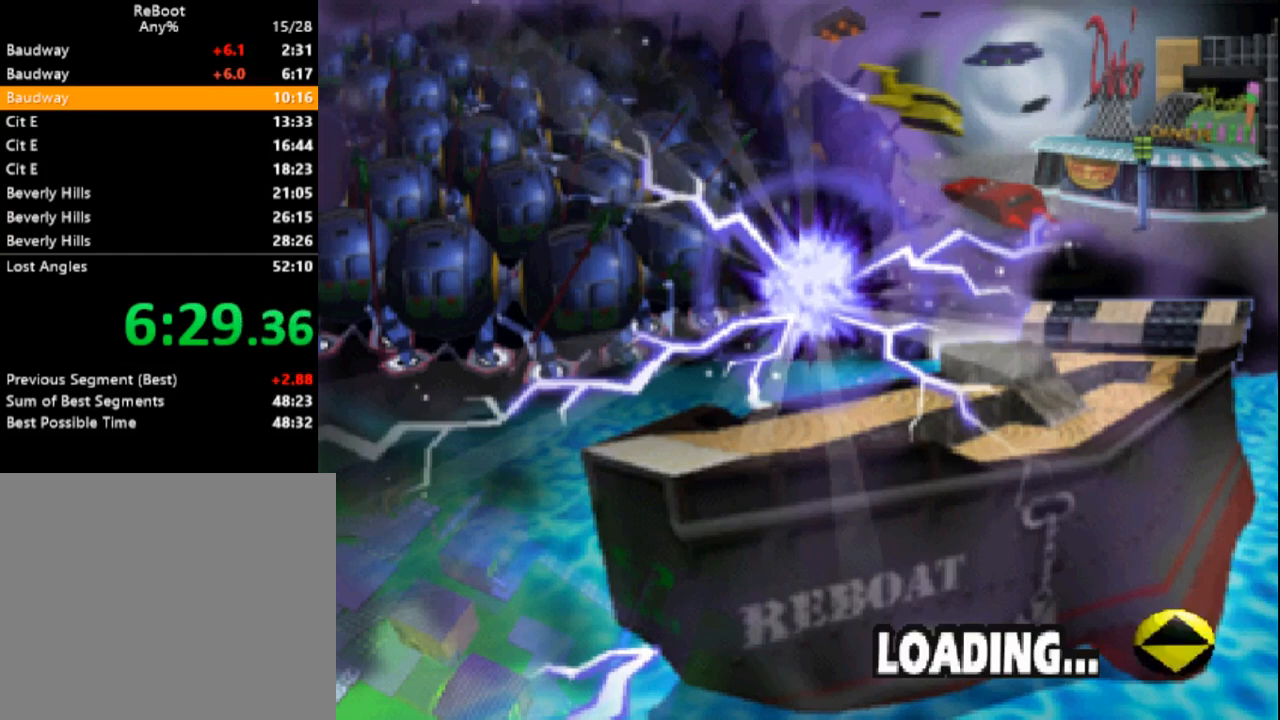
{"buttons": [], "events": []}
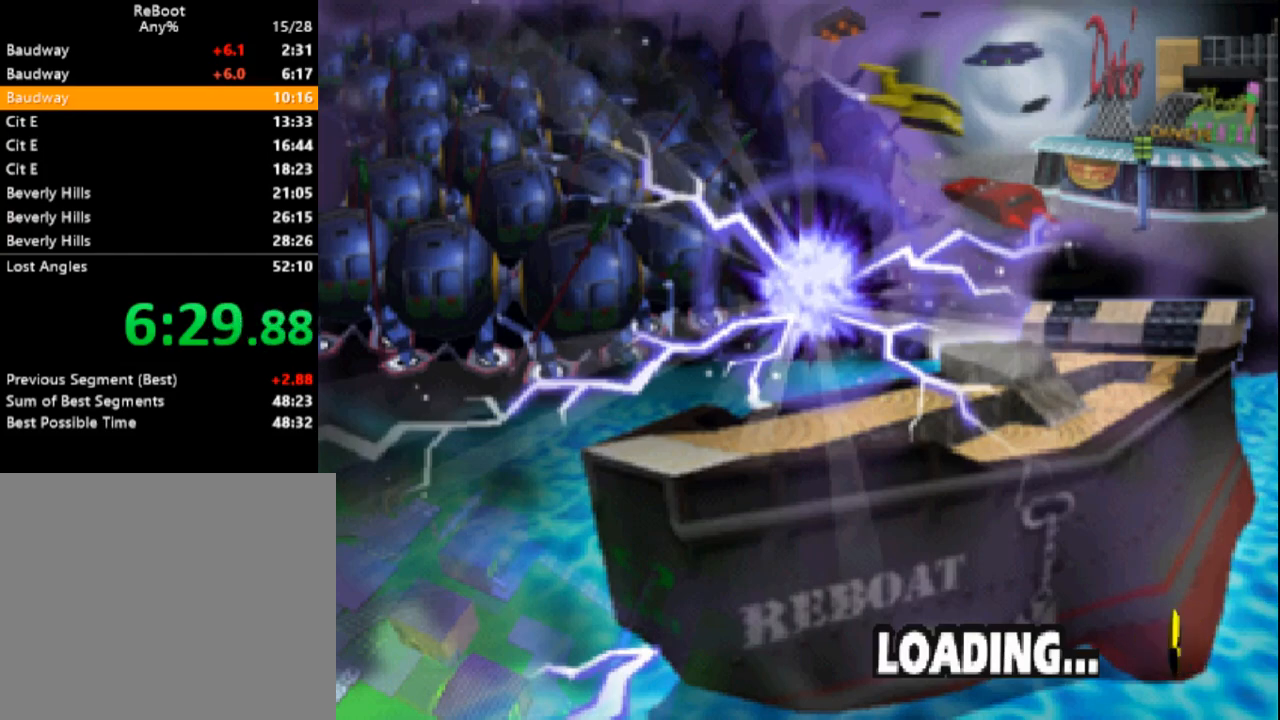
{"buttons": [], "events": []}
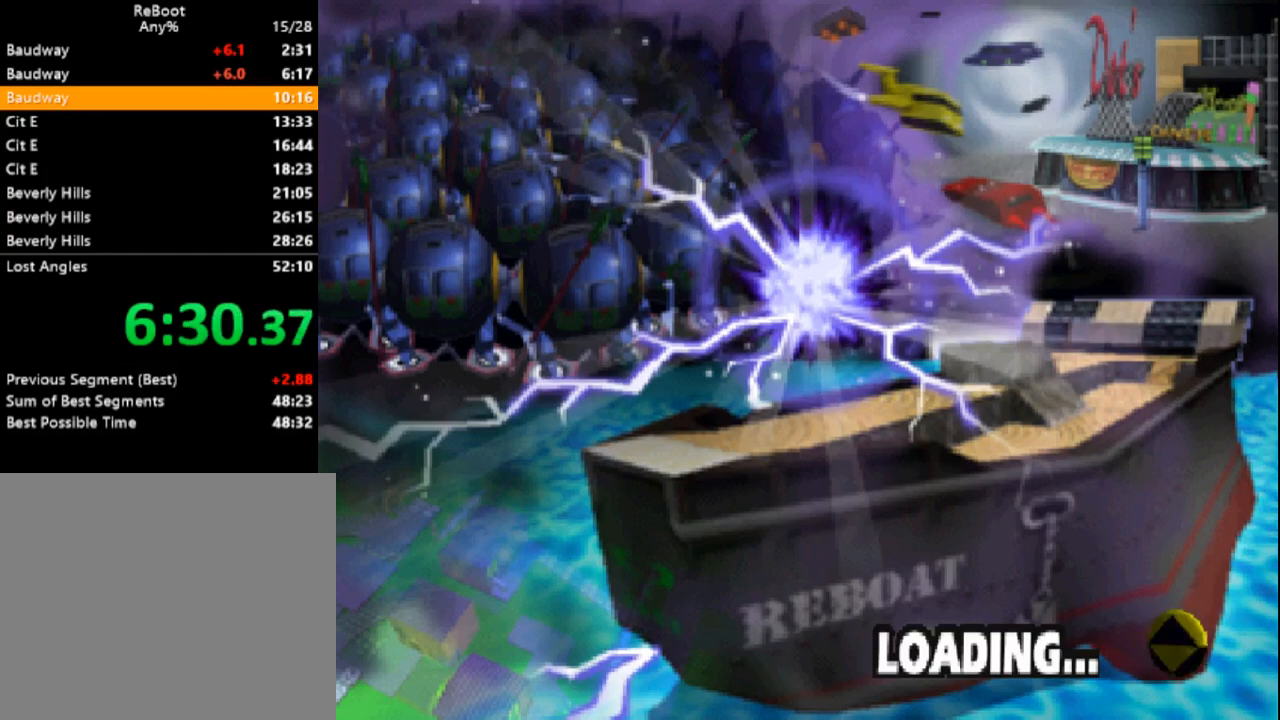
{"buttons": [], "events": []}
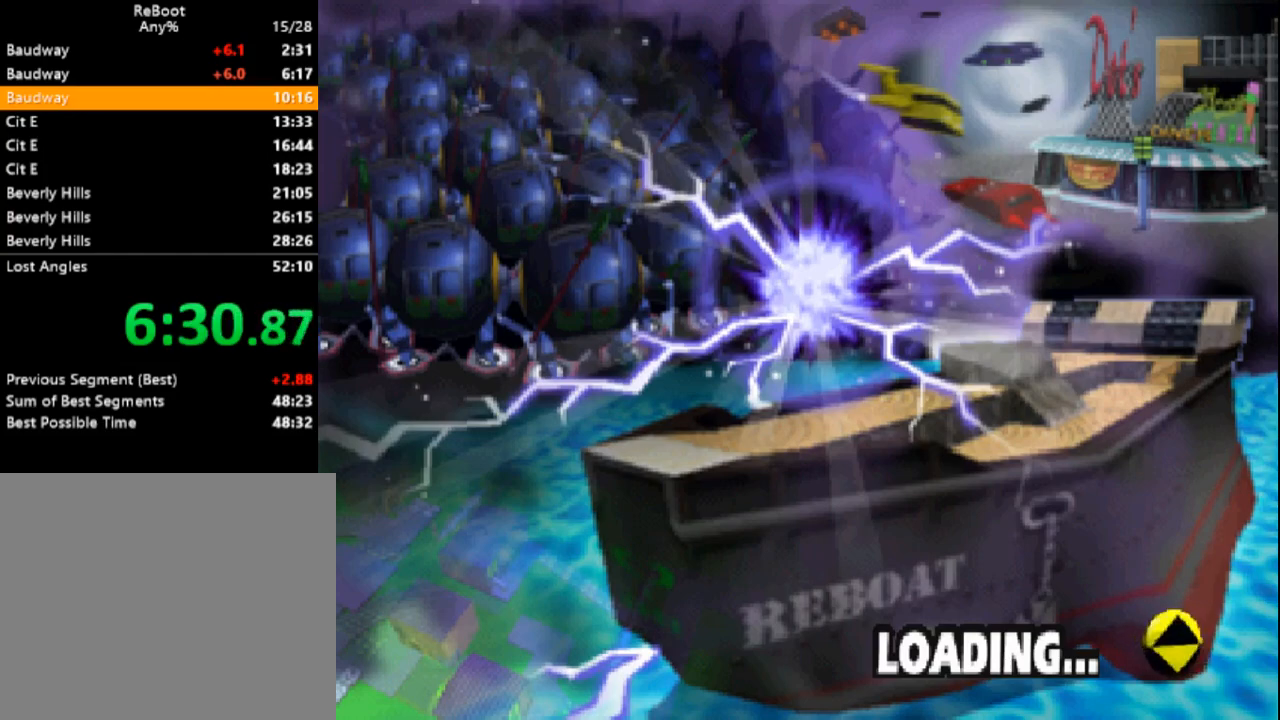
{"buttons": [], "events": []}
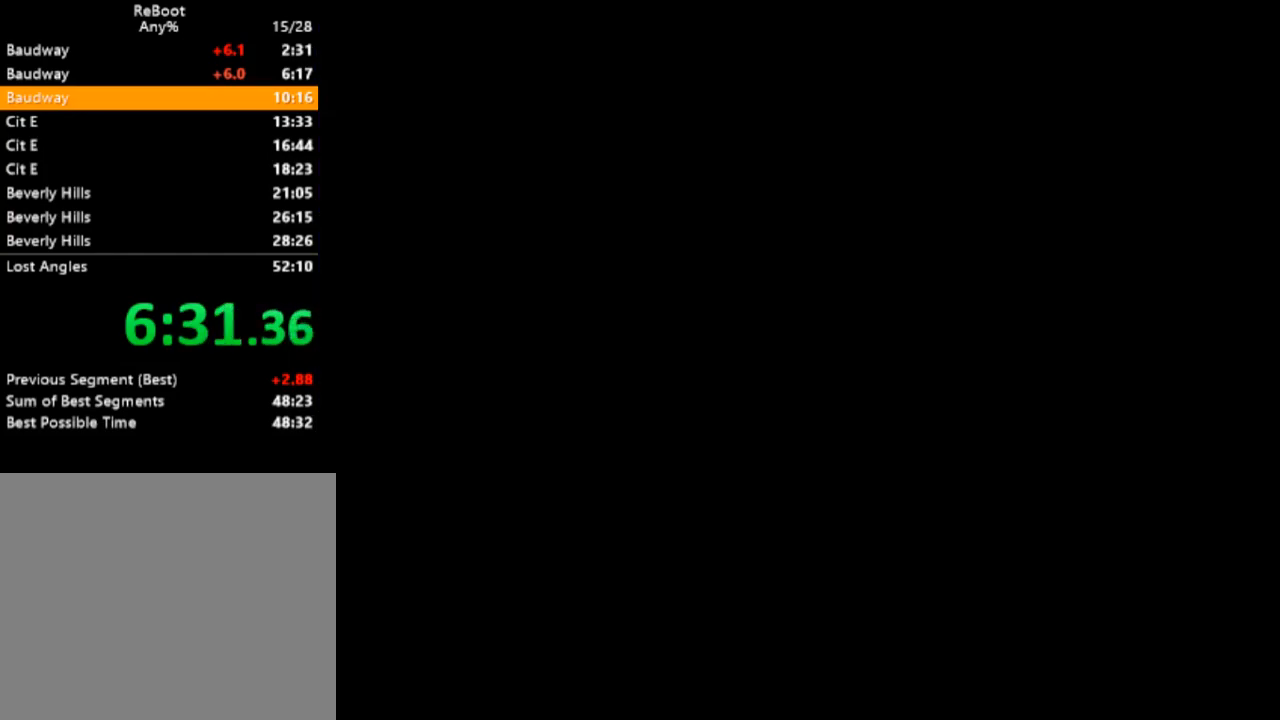
{"buttons": [], "events": []}